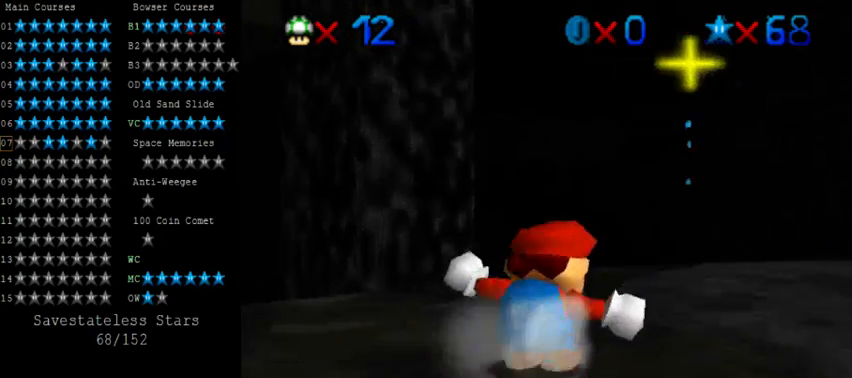
Gameplay with keyboard; each line is a JSON object with the keys held at the frame after it. "events" lists presses ("down") and releases ("up") of "a", "c", "ctrl", "d", "down", "left", "return", "right", "s", "shift", "up", "w", "x" and "y" between this image and that frame as [ms after this image, input, new state], when the widget could be followed in between. No other keys are recorded. Mouse input is not recorded.
{"keys": [], "events": [[120, "left", "down"], [480, "left", "up"]]}
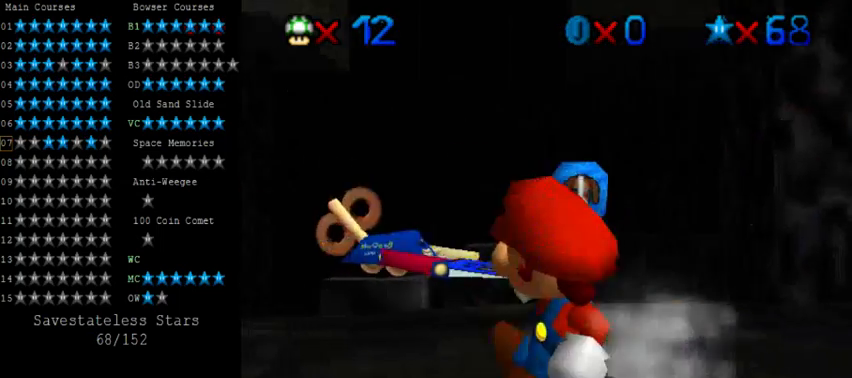
{"keys": [], "events": [[160, "up", "down"], [360, "up", "up"]]}
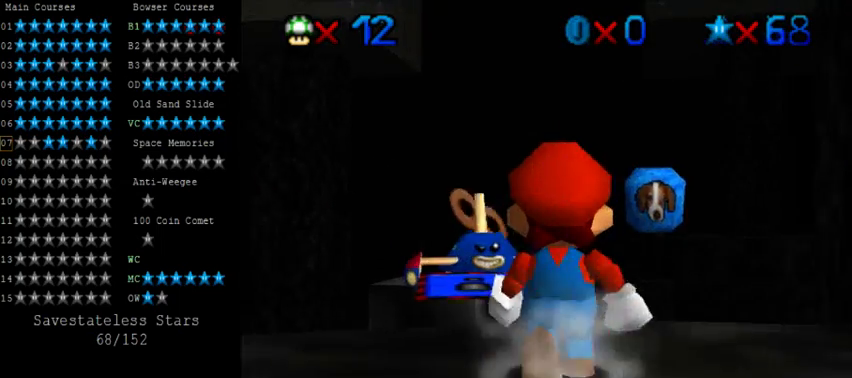
{"keys": [], "events": [[240, "up", "down"], [360, "up", "up"]]}
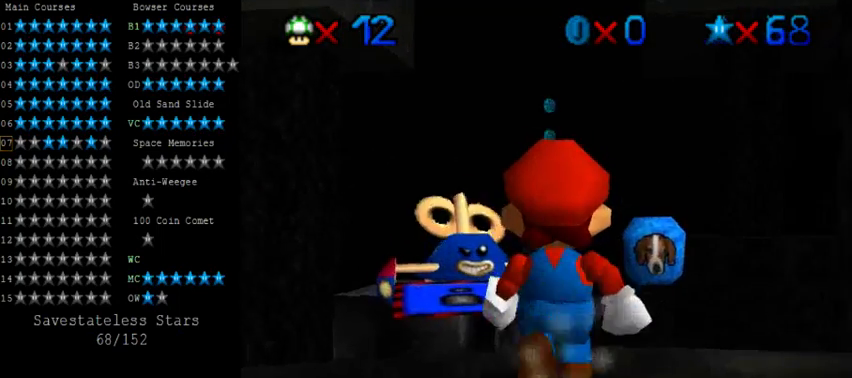
{"keys": ["right"], "events": [[120, "shift", "down"], [240, "shift", "up"], [280, "down", "down"], [320, "right", "down"], [480, "down", "up"]]}
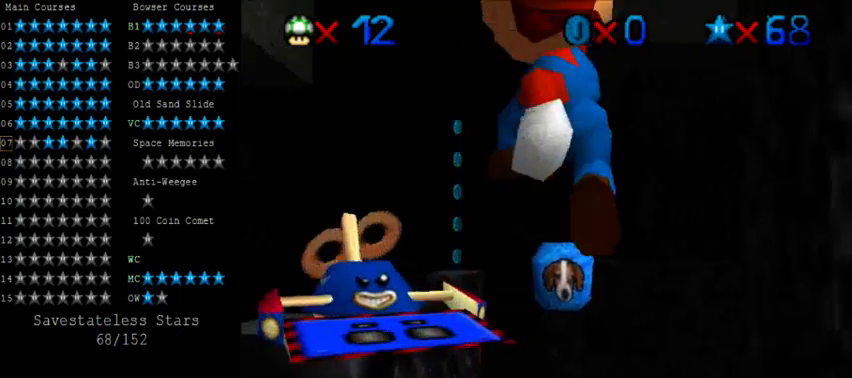
{"keys": [], "events": [[40, "right", "up"]]}
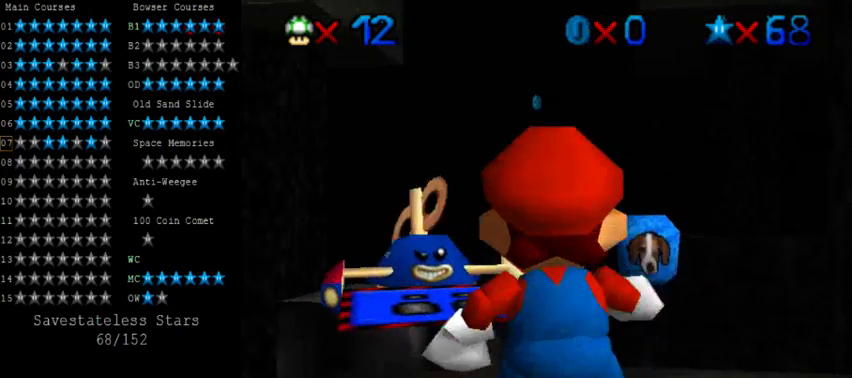
{"keys": [], "events": [[120, "down", "down"], [160, "down", "up"]]}
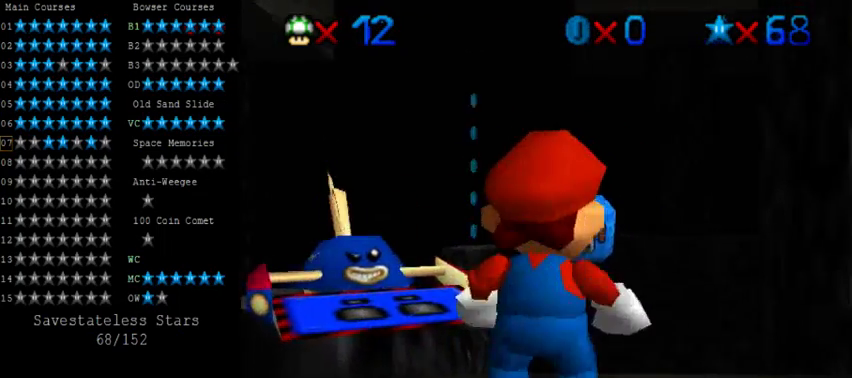
{"keys": [], "events": [[120, "down", "down"], [200, "down", "up"]]}
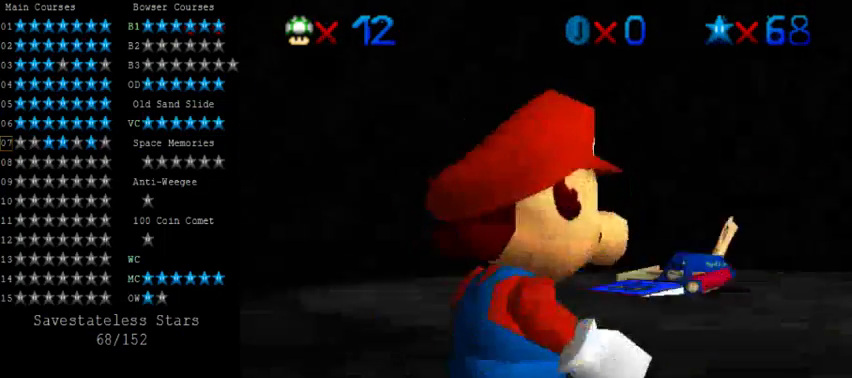
{"keys": [], "events": [[360, "down", "down"], [400, "down", "up"]]}
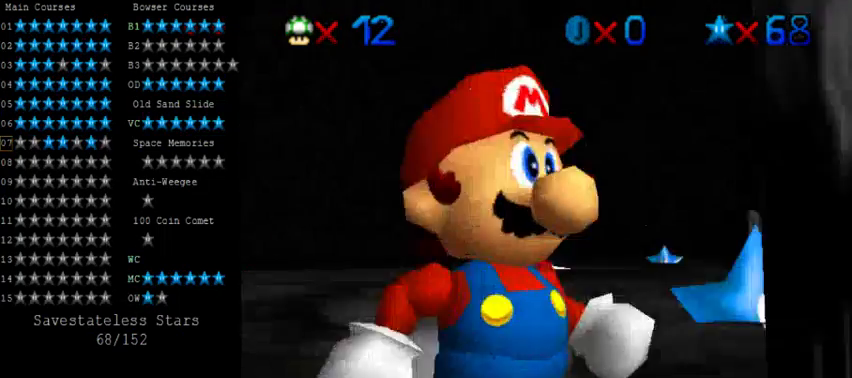
{"keys": [], "events": []}
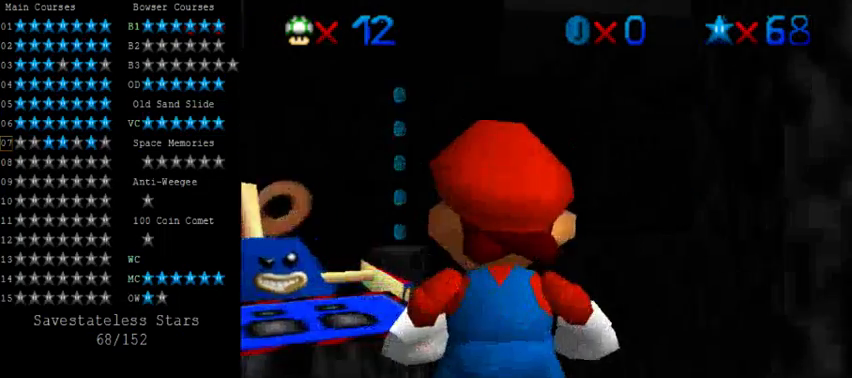
{"keys": [], "events": []}
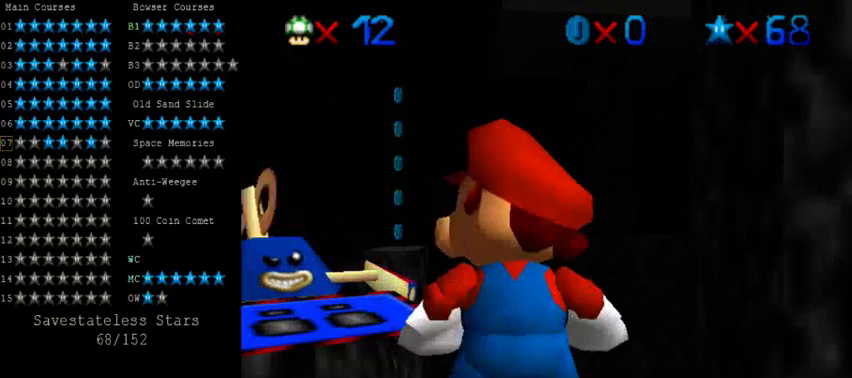
{"keys": [], "events": [[160, "shift", "down"], [240, "shift", "up"], [320, "down", "down"], [400, "down", "up"]]}
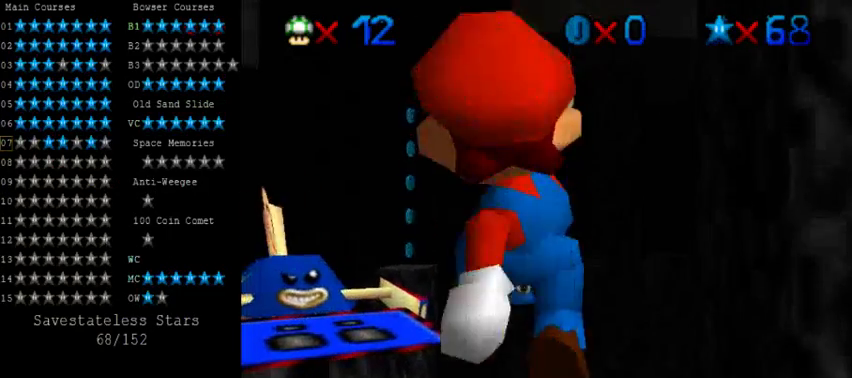
{"keys": [], "events": [[240, "left", "down"], [280, "left", "up"]]}
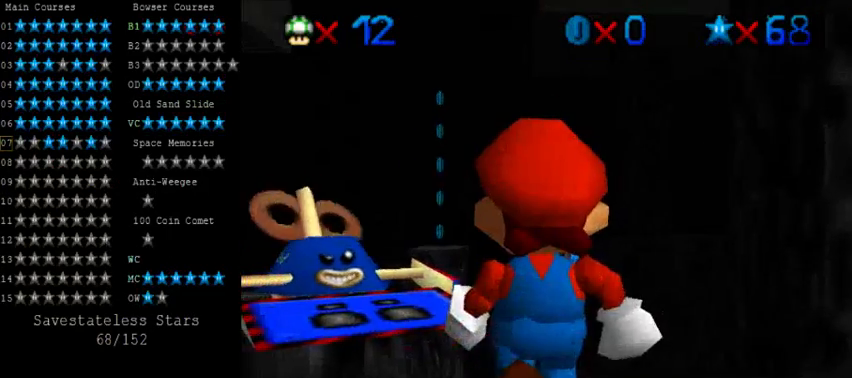
{"keys": ["down"], "events": [[400, "shift", "down"], [520, "down", "down"], [520, "shift", "up"]]}
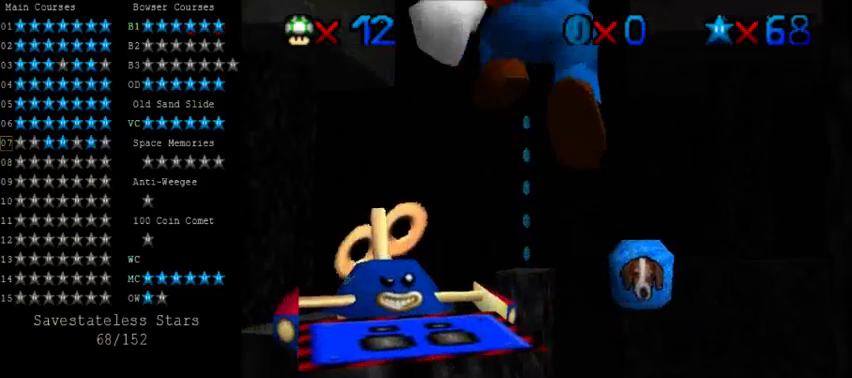
{"keys": [], "events": [[320, "down", "up"]]}
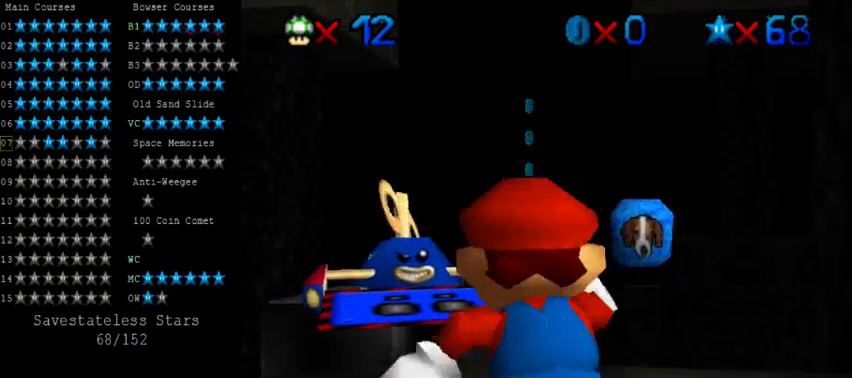
{"keys": [], "events": []}
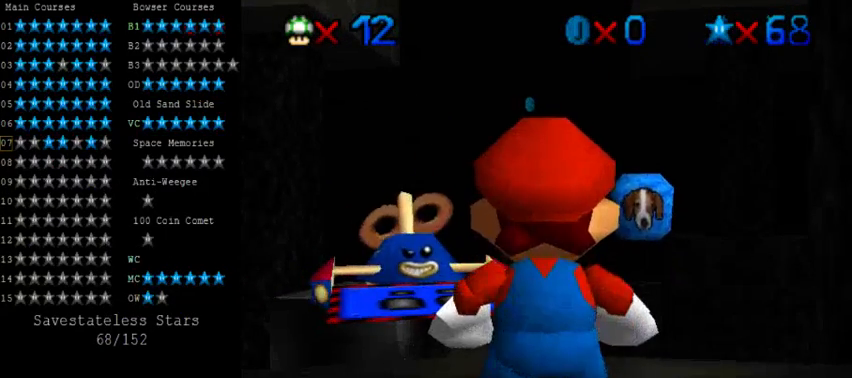
{"keys": [], "events": []}
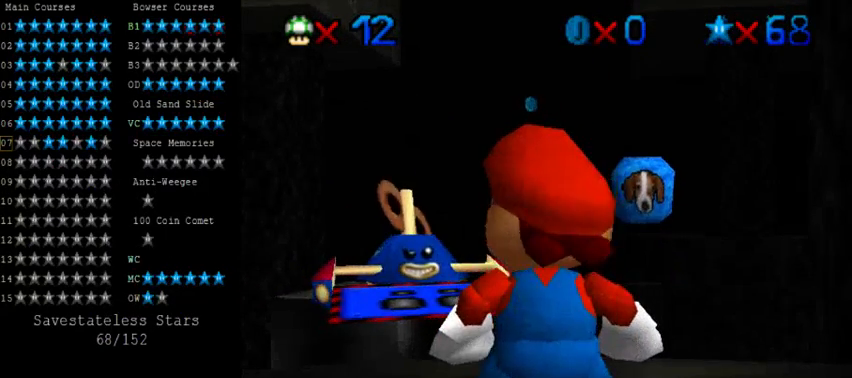
{"keys": [], "events": []}
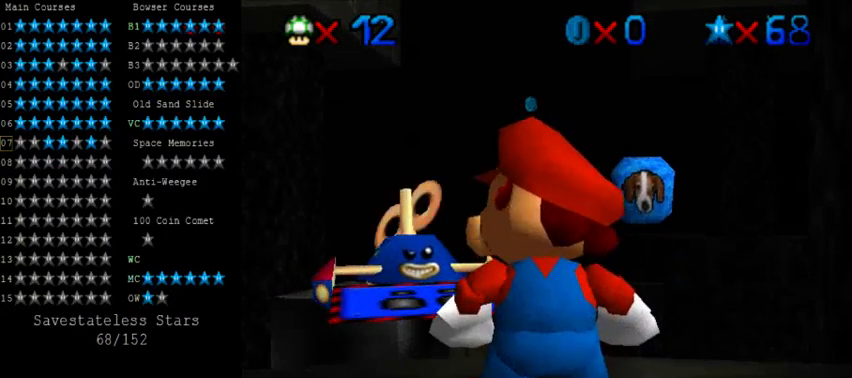
{"keys": ["shift"], "events": [[80, "s", "down"], [160, "s", "up"], [320, "shift", "down"]]}
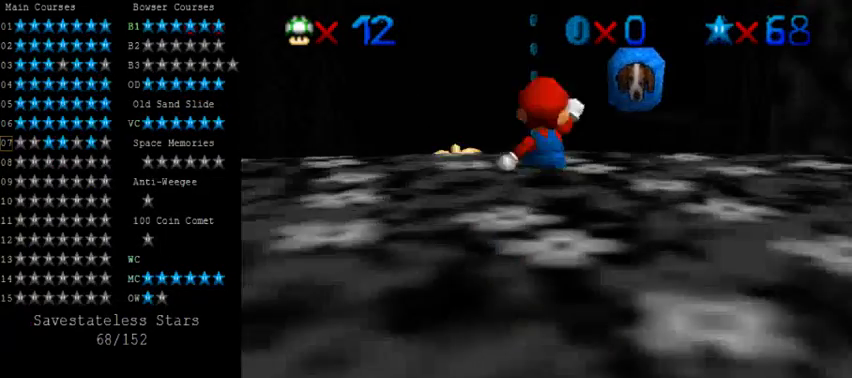
{"keys": ["left", "up"], "events": [[40, "left", "down"], [40, "shift", "up"], [80, "ctrl", "down"], [200, "ctrl", "up"], [240, "up", "down"], [320, "a", "down"], [440, "a", "up"]]}
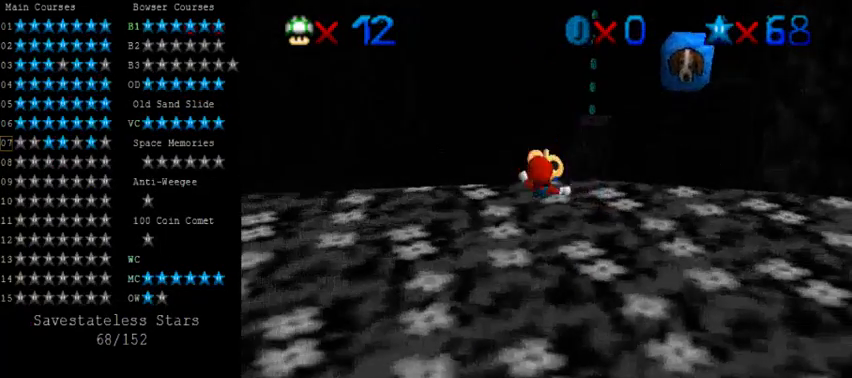
{"keys": ["left", "shift", "up"], "events": [[160, "shift", "down"], [200, "left", "up"], [360, "a", "down"], [480, "a", "up"], [480, "left", "down"]]}
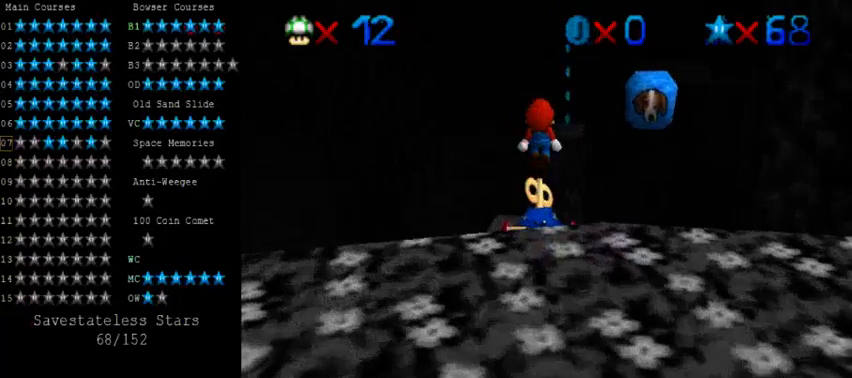
{"keys": ["ctrl", "down"], "events": [[80, "a", "down"], [240, "a", "up"], [240, "shift", "up"], [320, "up", "up"], [400, "left", "up"], [440, "down", "down"], [520, "ctrl", "down"]]}
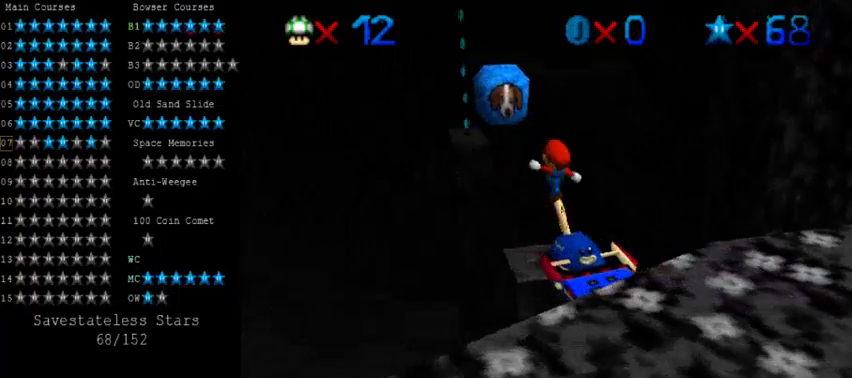
{"keys": ["right", "up"], "events": [[40, "right", "down"], [160, "right", "up"], [200, "ctrl", "up"], [200, "down", "up"], [240, "left", "down"], [400, "left", "up"], [400, "right", "down"], [400, "up", "down"]]}
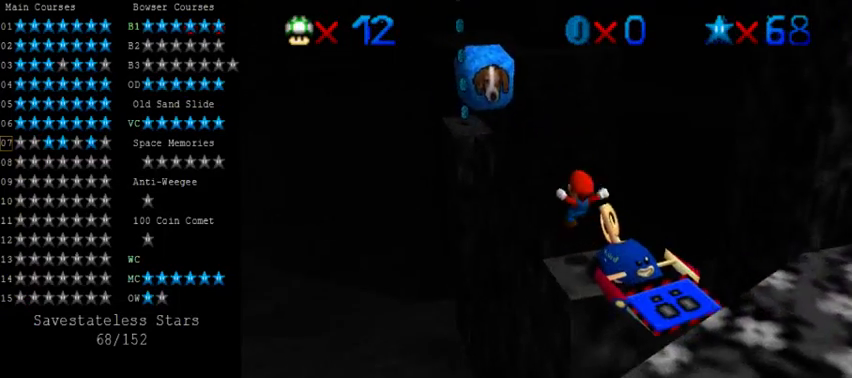
{"keys": ["down"], "events": [[40, "up", "up"], [80, "right", "up"], [240, "shift", "down"], [320, "down", "down"], [360, "shift", "up"]]}
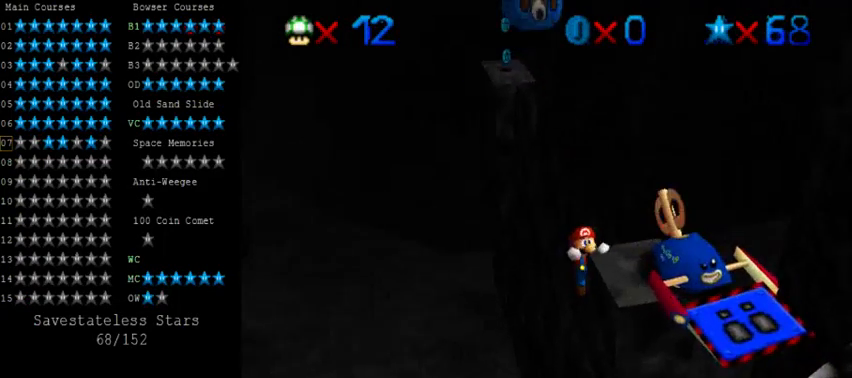
{"keys": [], "events": [[40, "shift", "down"], [120, "down", "up"], [160, "shift", "up"], [200, "return", "down"], [240, "return", "up"]]}
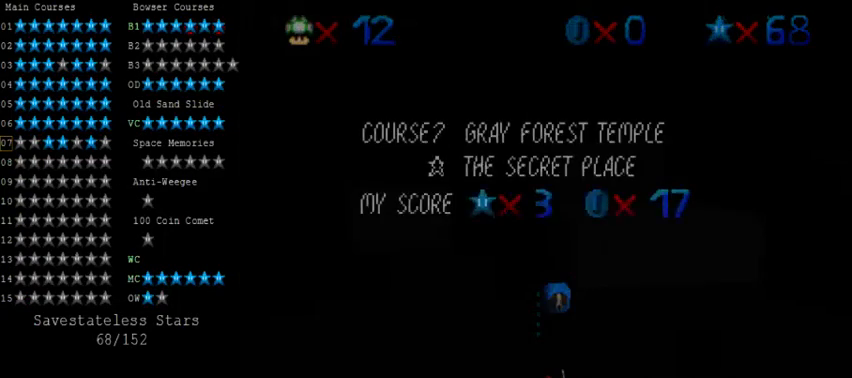
{"keys": ["d"], "events": [[120, "shift", "down"], [280, "shift", "up"], [520, "d", "down"]]}
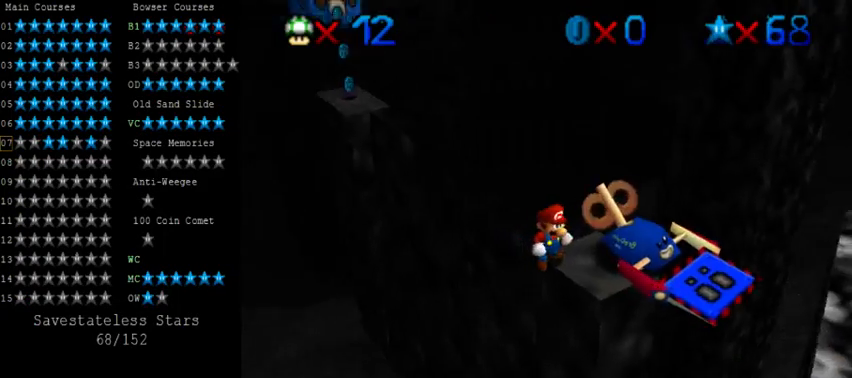
{"keys": ["d"], "events": [[80, "d", "up"], [320, "d", "down"], [400, "d", "up"], [480, "d", "down"]]}
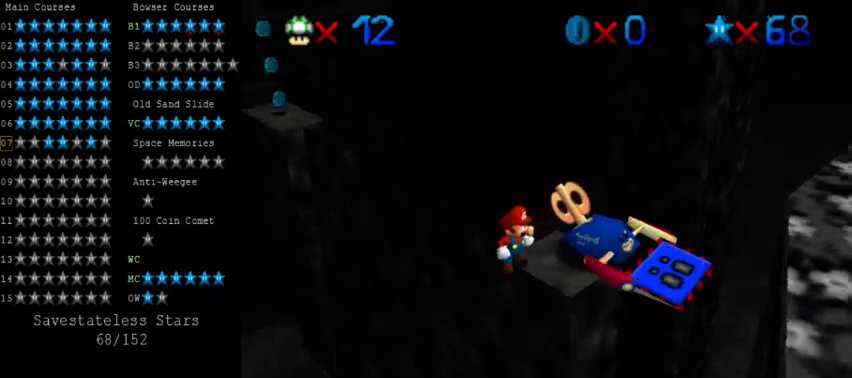
{"keys": [], "events": [[160, "d", "up"], [360, "down", "down"], [360, "right", "down"], [440, "right", "up"], [480, "down", "up"]]}
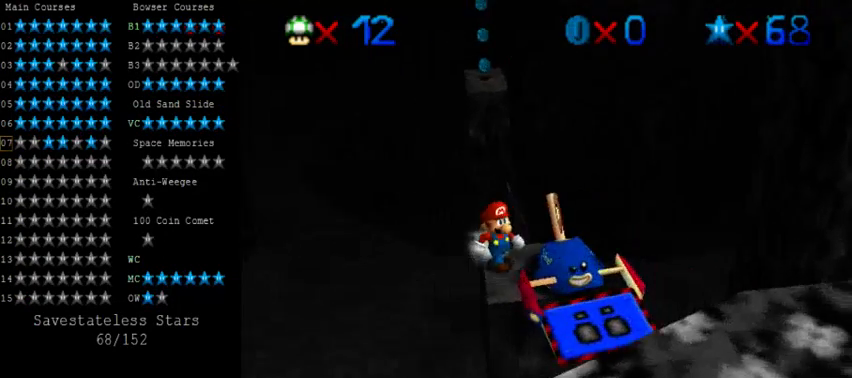
{"keys": ["up"], "events": [[360, "up", "down"]]}
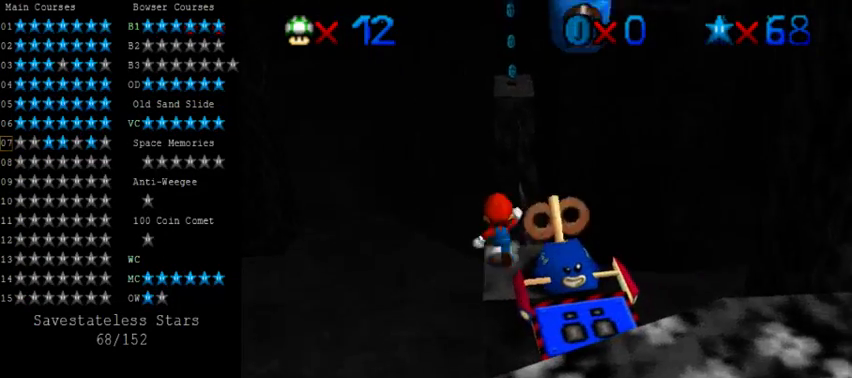
{"keys": ["shift", "up", "y"], "events": [[80, "y", "down"], [160, "shift", "down"]]}
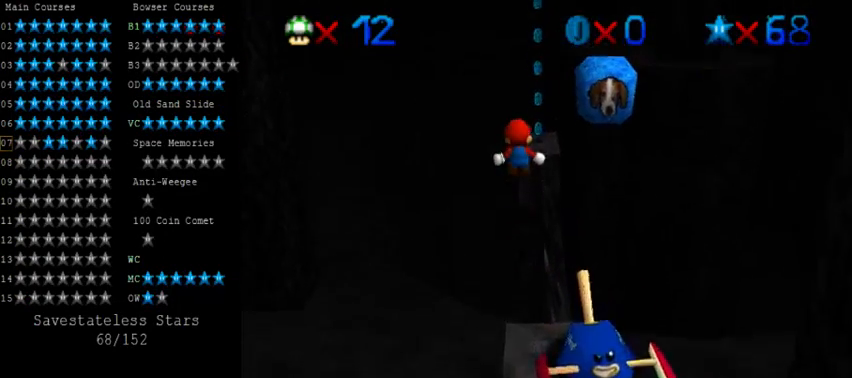
{"keys": ["a", "right", "up"], "events": [[40, "shift", "up"], [80, "y", "up"], [280, "a", "down"], [360, "a", "up"], [440, "a", "down"], [480, "right", "down"]]}
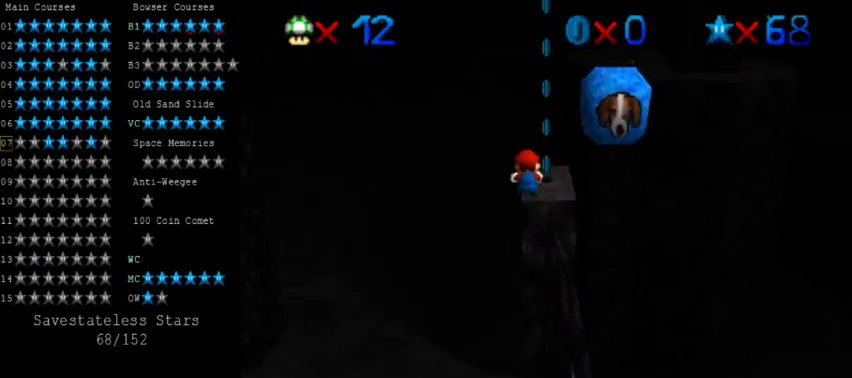
{"keys": [], "events": [[40, "a", "up"], [40, "right", "up"], [160, "up", "up"], [320, "shift", "down"], [440, "shift", "up"]]}